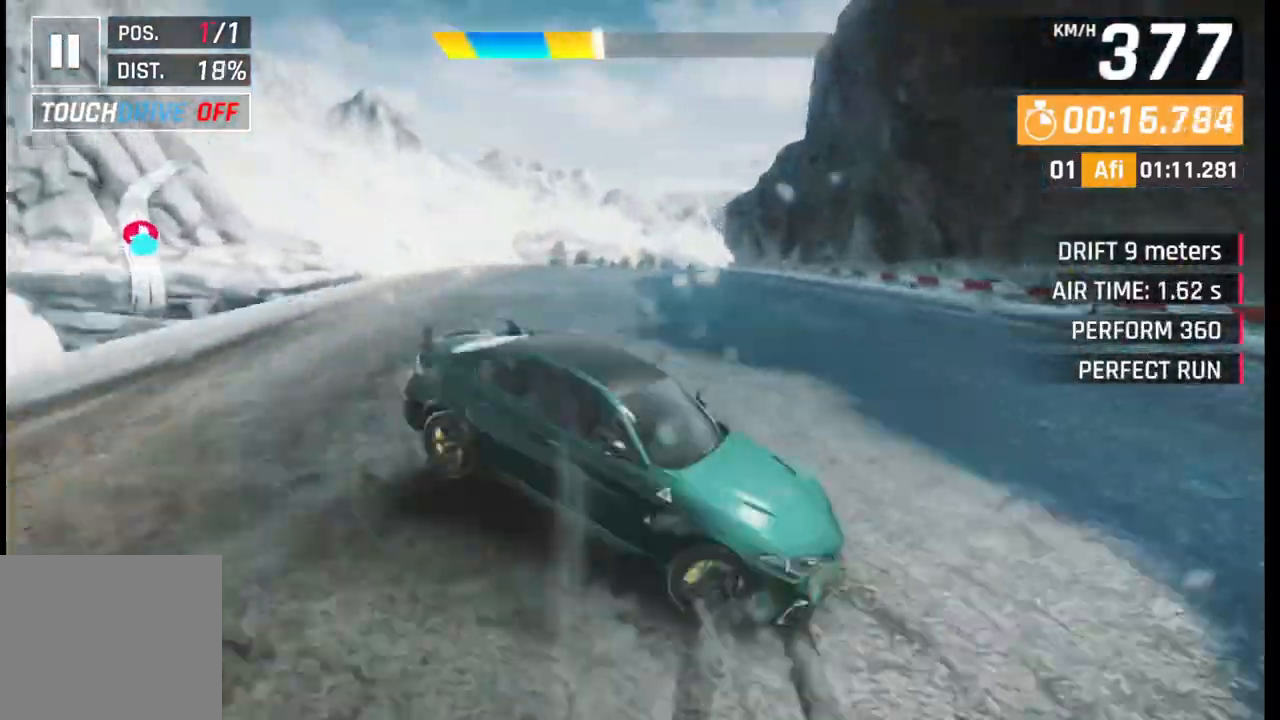
Gameplay with a controller (PlayStation layout); each line is a JSON object with the inputs held at the frame after it. "events" lists button and stick changes between this image and that frame as [ms after this image, input, new state], when the widget could be followed in between. Not read: right_stick.
{"buttons": ["CROSS"], "left_stick": "center", "events": [[83, "SQUARE", "up"], [250, "left_stick", "center"], [500, "CROSS", "down"]]}
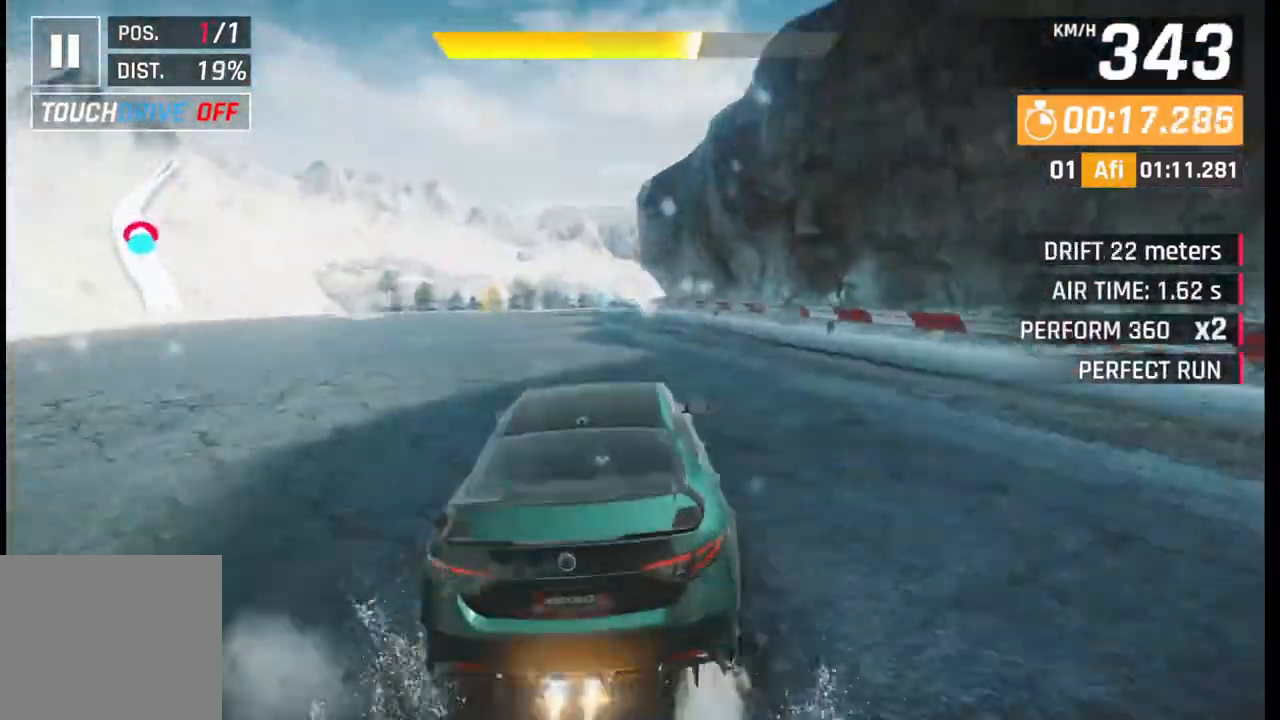
{"buttons": [], "left_stick": "center", "events": [[33, "CROSS", "up"], [233, "left_stick", "left"], [250, "CROSS", "down"], [250, "SQUARE", "down"], [283, "SQUARE", "up"], [300, "CROSS", "up"], [383, "left_stick", "center"]]}
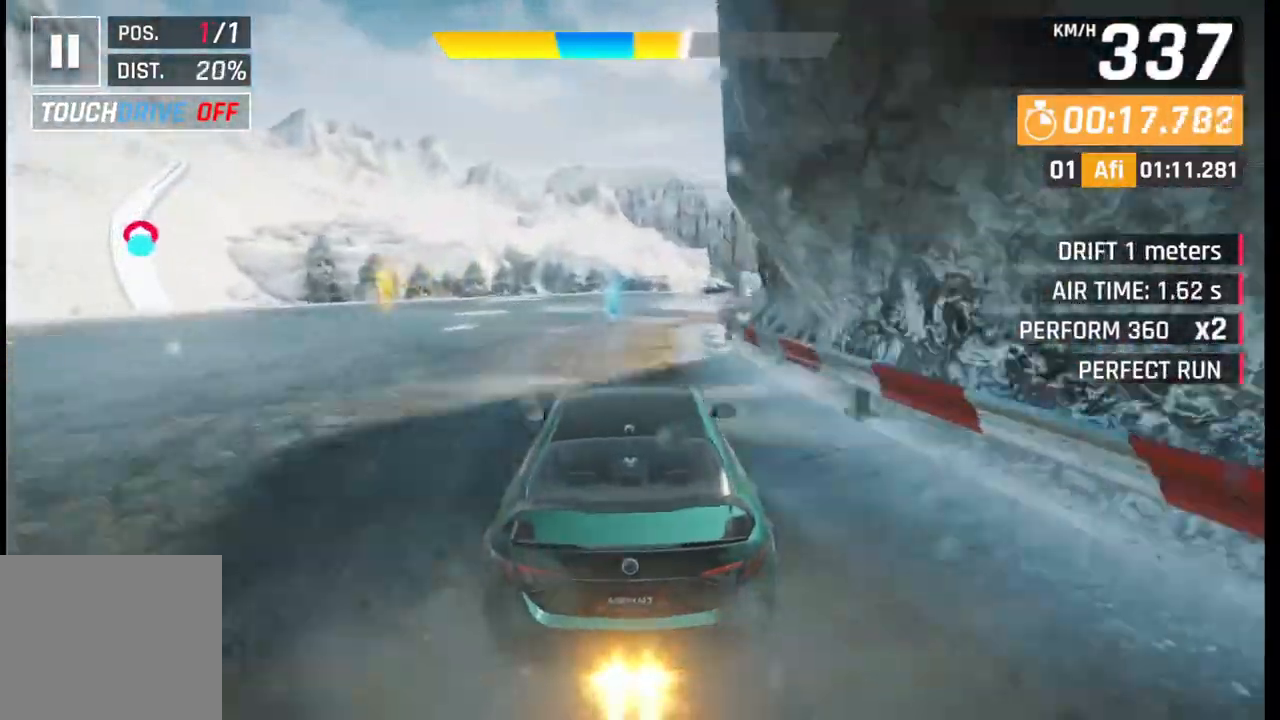
{"buttons": ["SQUARE"], "left_stick": "right", "events": [[50, "SQUARE", "down"], [100, "SQUARE", "up"], [100, "left_stick", "right"], [500, "SQUARE", "down"]]}
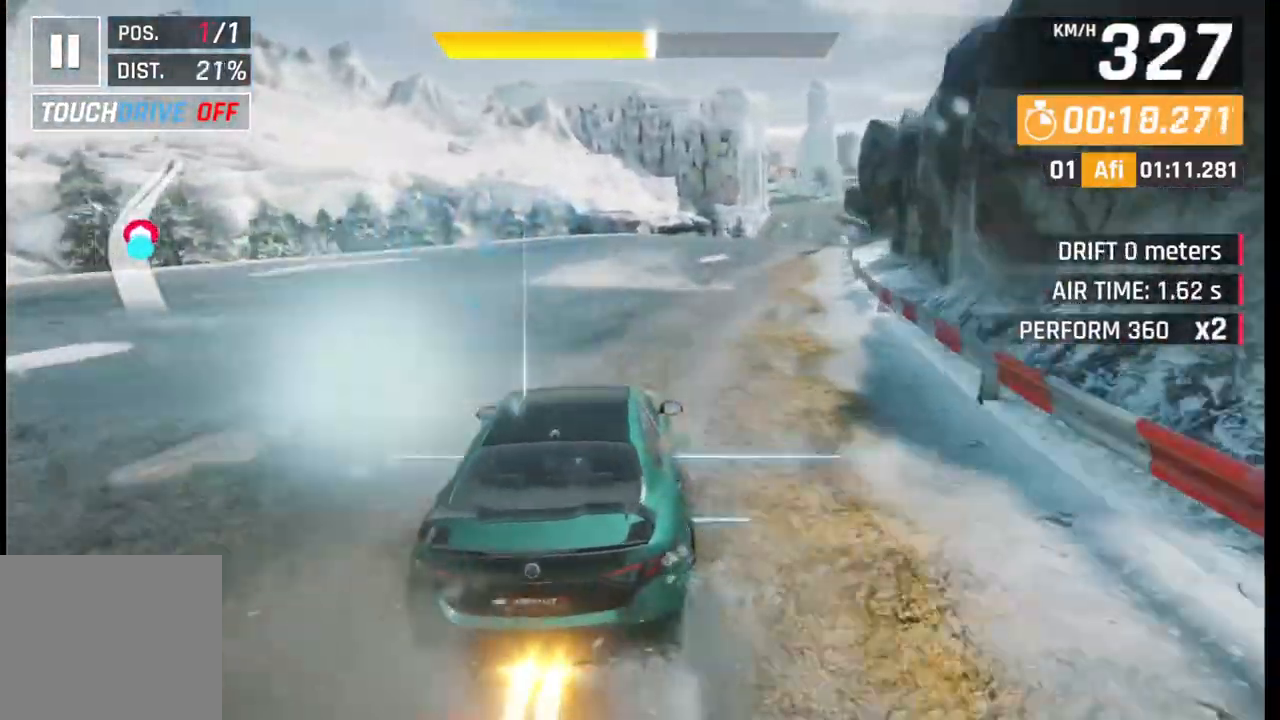
{"buttons": [], "left_stick": "right", "events": [[50, "SQUARE", "up"], [67, "left_stick", "center"], [333, "SQUARE", "down"], [400, "SQUARE", "up"], [400, "left_stick", "right"]]}
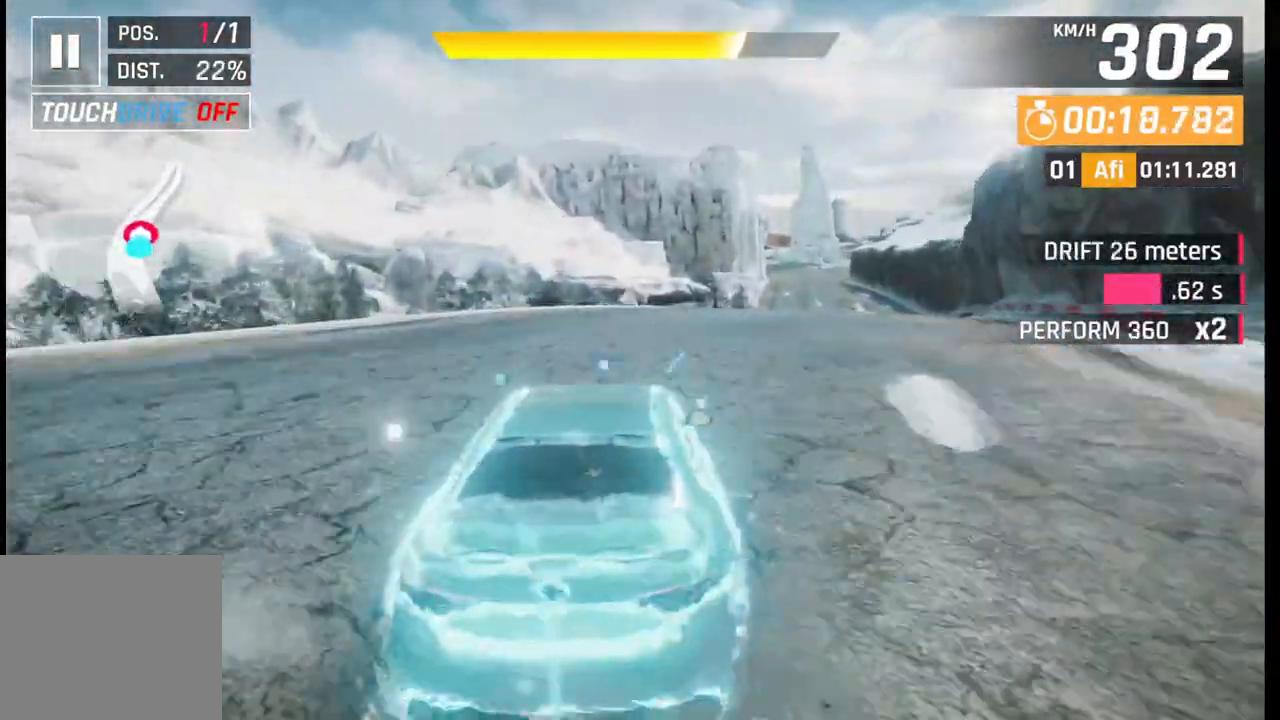
{"buttons": [], "left_stick": "right", "events": []}
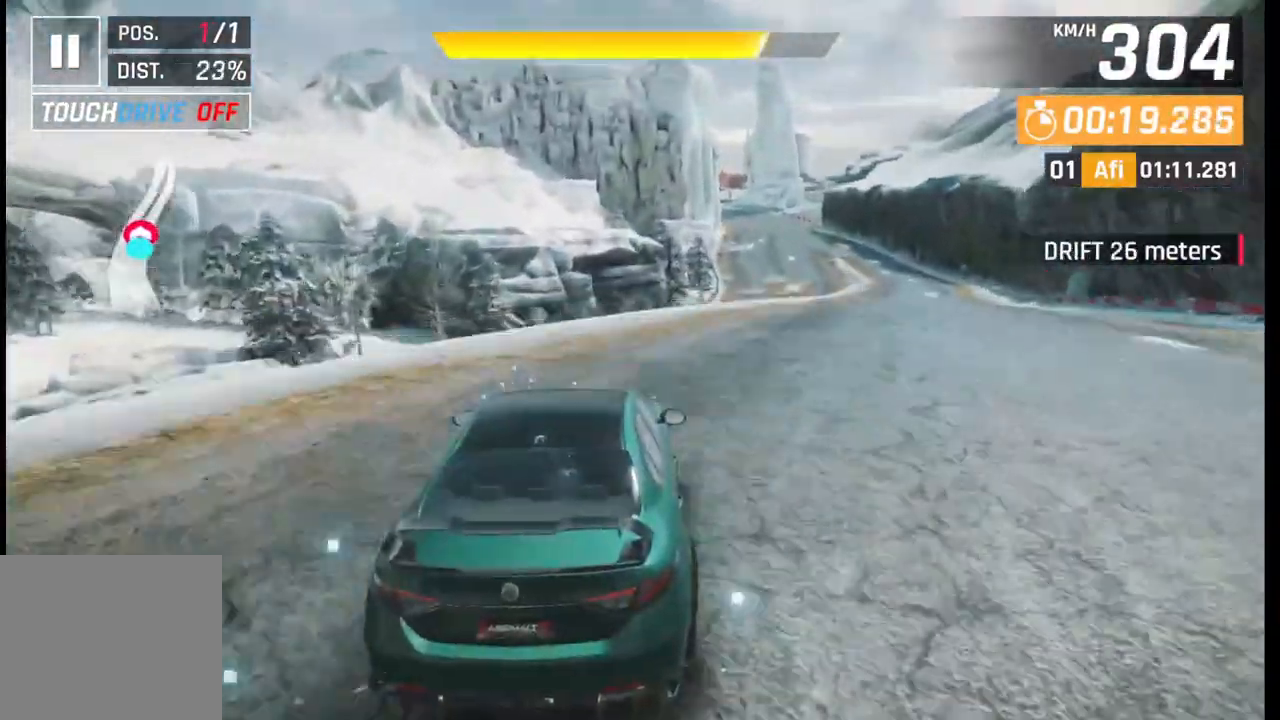
{"buttons": ["CROSS", "R1"], "left_stick": "right", "events": [[133, "SQUARE", "down"], [183, "SQUARE", "up"], [250, "SQUARE", "down"], [350, "SQUARE", "up"], [400, "CROSS", "down"], [400, "R1", "down"], [433, "CROSS", "up"], [450, "R1", "up"], [500, "CROSS", "down"], [500, "R1", "down"]]}
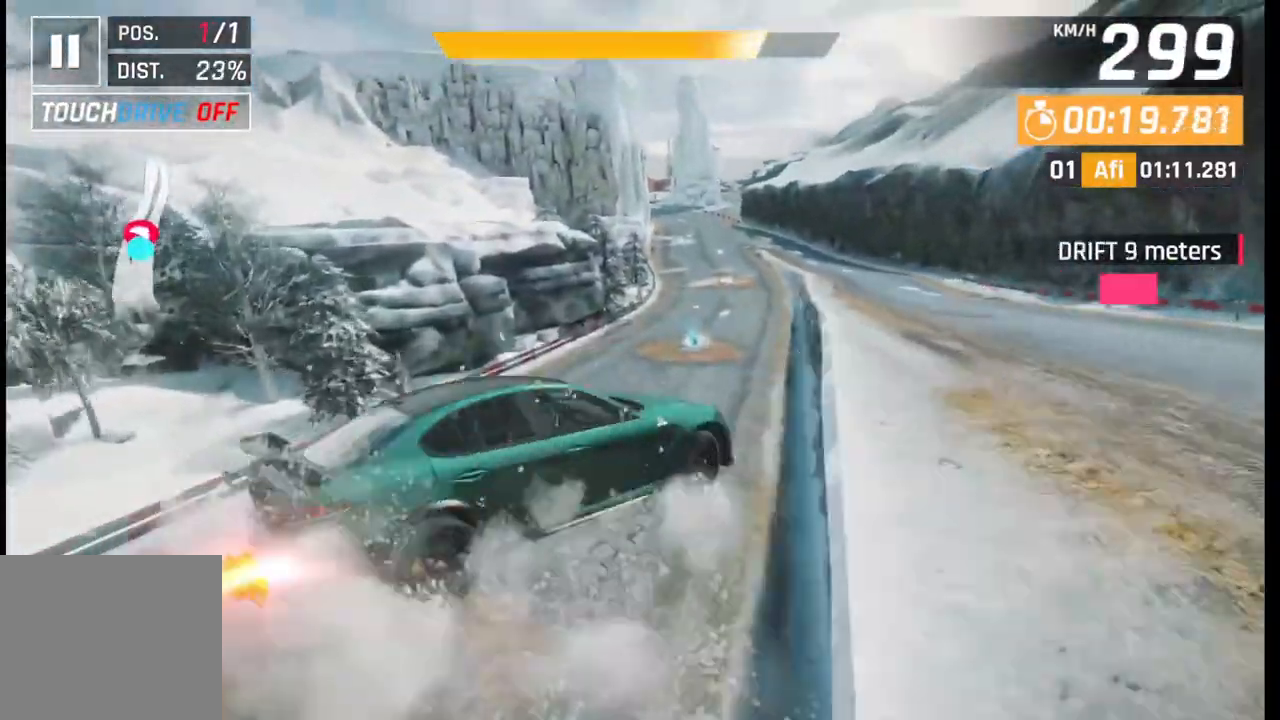
{"buttons": [], "left_stick": "right", "events": [[83, "CROSS", "up"], [100, "R1", "up"], [150, "CROSS", "down"], [150, "R1", "down"], [233, "CROSS", "up"], [233, "R1", "up"], [283, "CROSS", "down"], [283, "R1", "down"], [350, "CROSS", "up"], [383, "R1", "up"], [433, "CROSS", "down"], [433, "R1", "down"], [500, "CROSS", "up"], [500, "R1", "up"]]}
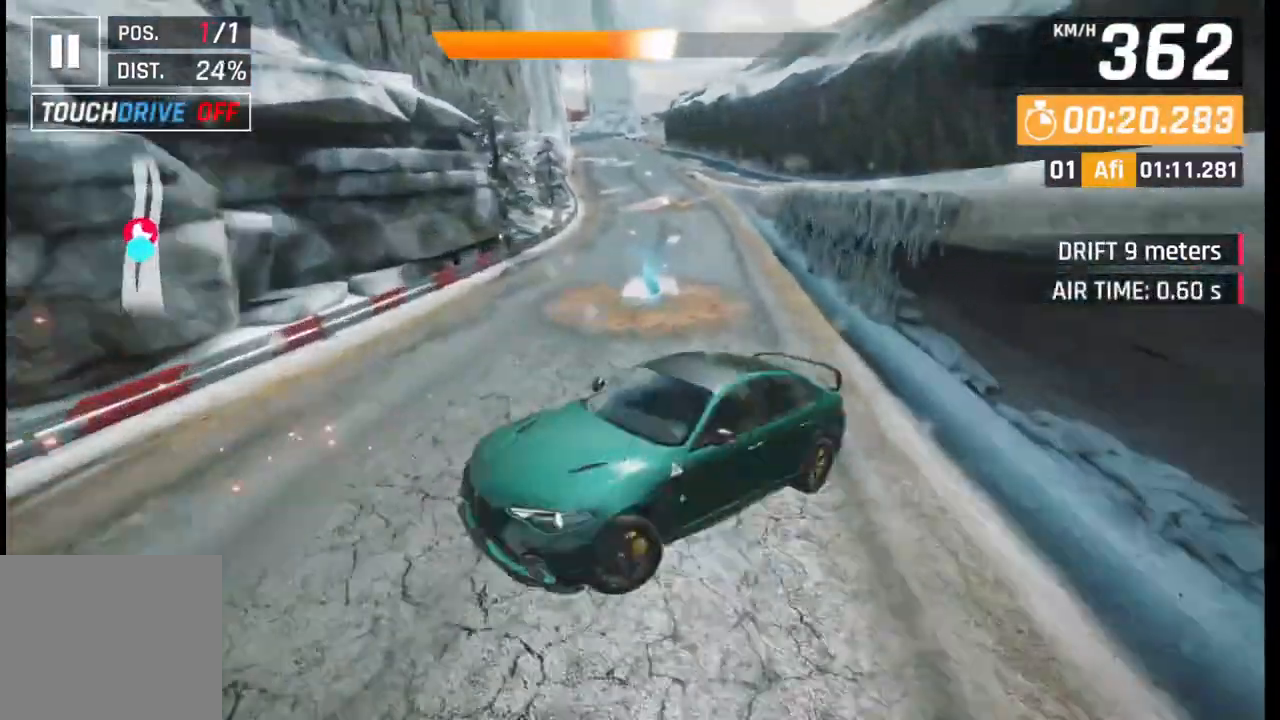
{"buttons": [], "left_stick": "center", "events": [[150, "left_stick", "center"], [250, "SQUARE", "down"], [300, "SQUARE", "up"]]}
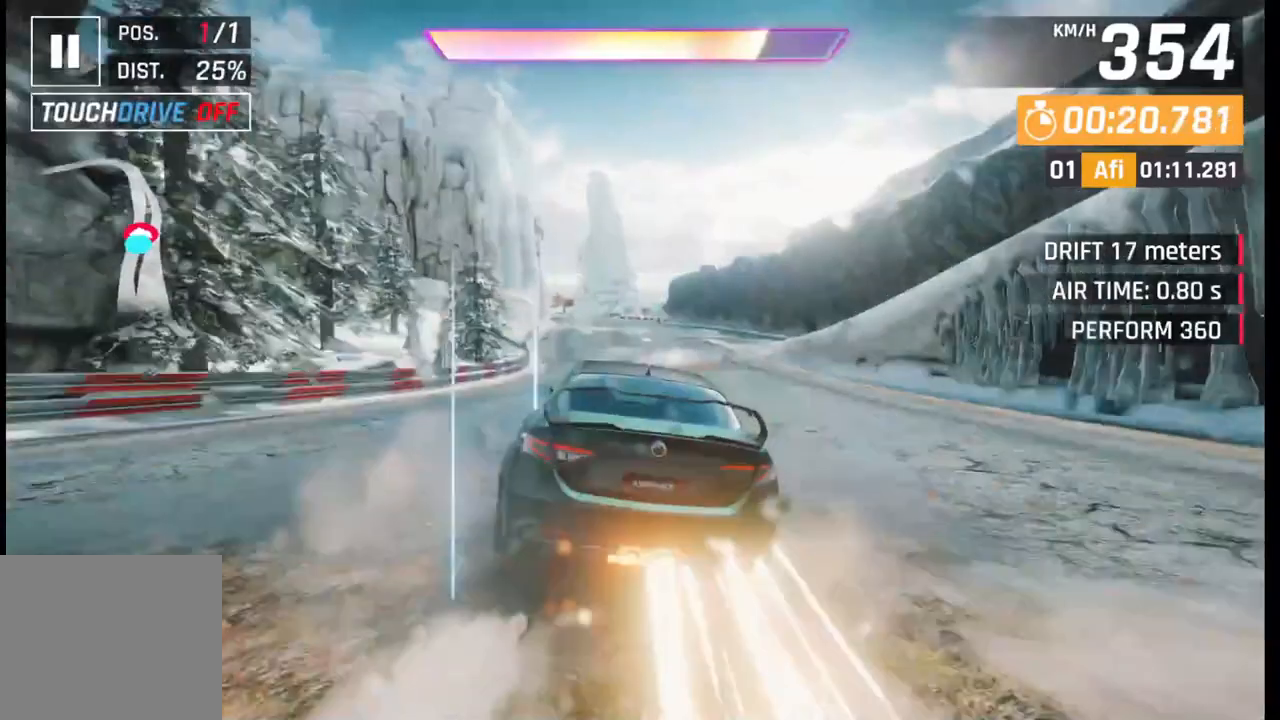
{"buttons": ["CROSS"], "left_stick": "center", "events": [[100, "CROSS", "down"], [100, "R1", "down"], [150, "CROSS", "up"], [150, "R1", "up"], [283, "SQUARE", "down"], [350, "SQUARE", "up"], [483, "CROSS", "down"]]}
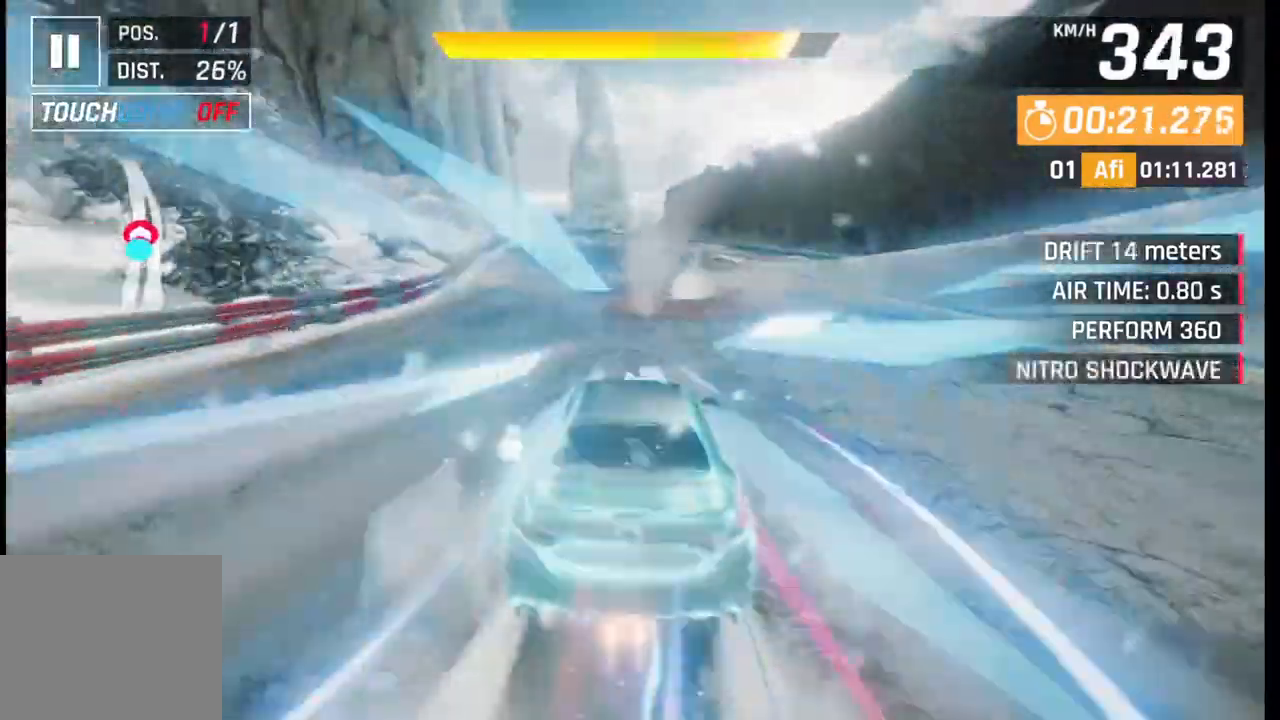
{"buttons": [], "left_stick": "center", "events": [[33, "CROSS", "up"], [150, "SQUARE", "down"], [200, "SQUARE", "up"]]}
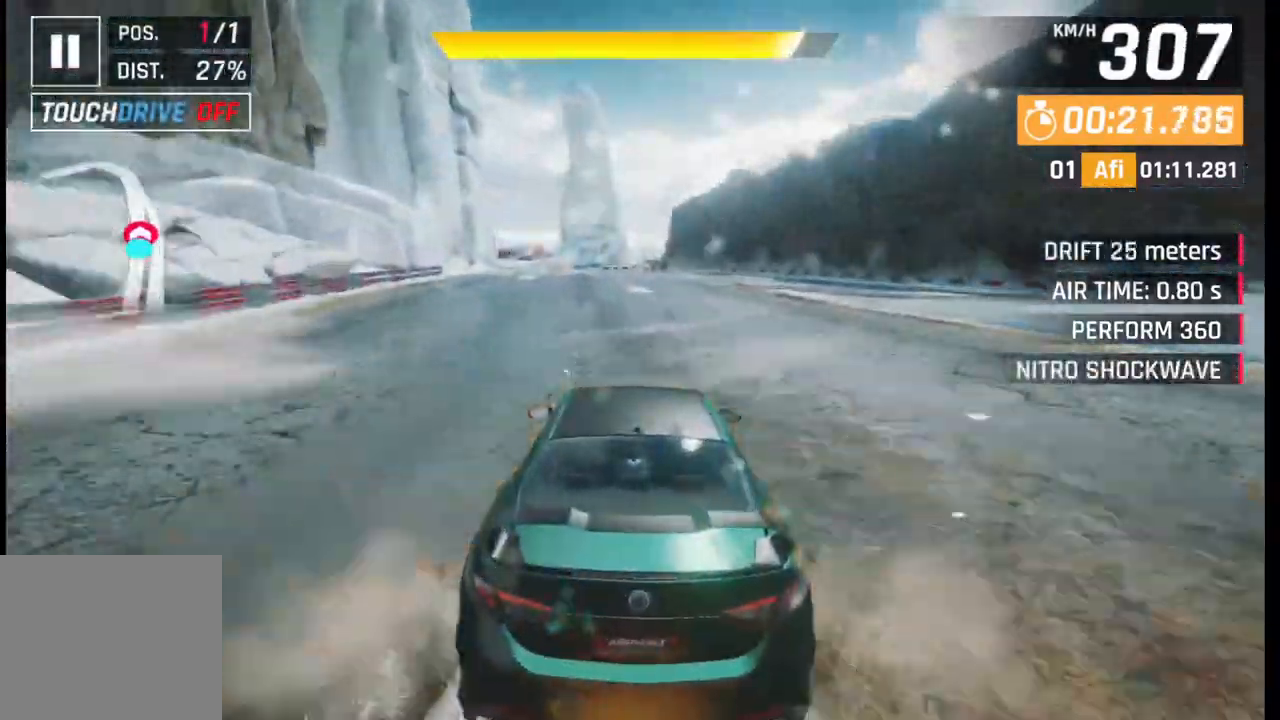
{"buttons": [], "left_stick": "center", "events": [[283, "SQUARE", "down"], [350, "SQUARE", "up"]]}
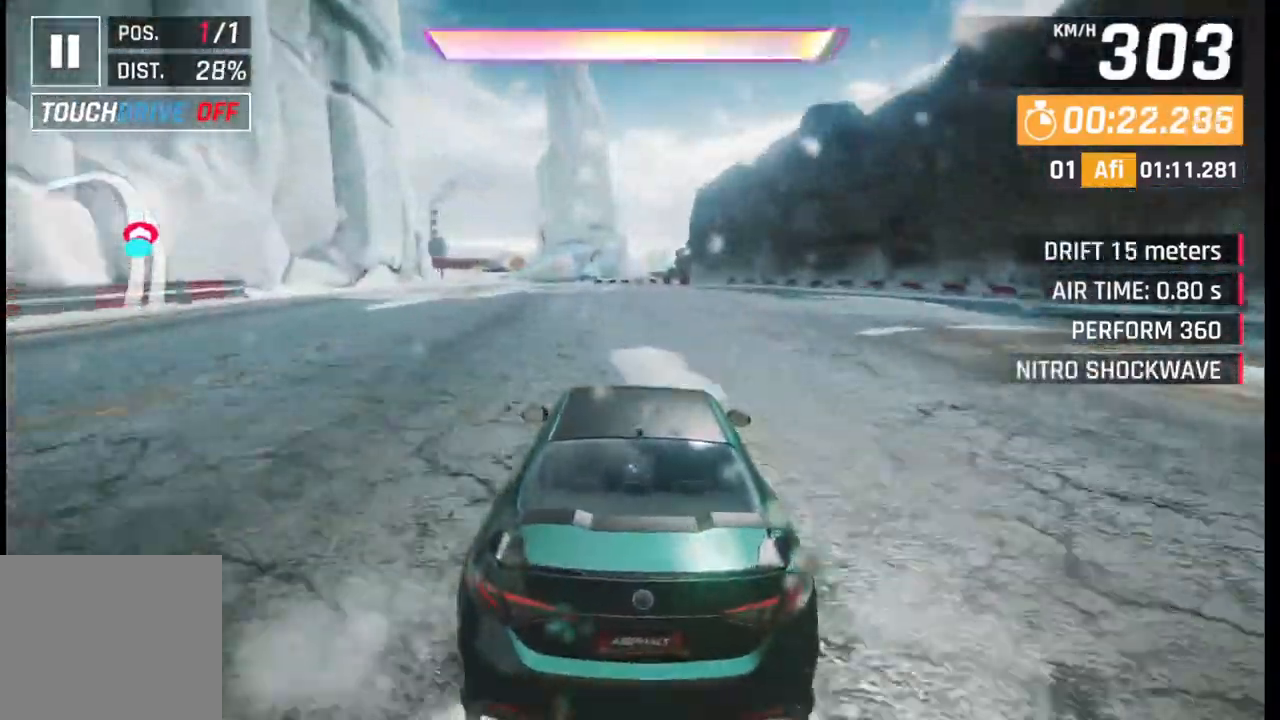
{"buttons": [], "left_stick": "left", "events": [[83, "SQUARE", "down"], [133, "SQUARE", "up"], [150, "left_stick", "left"]]}
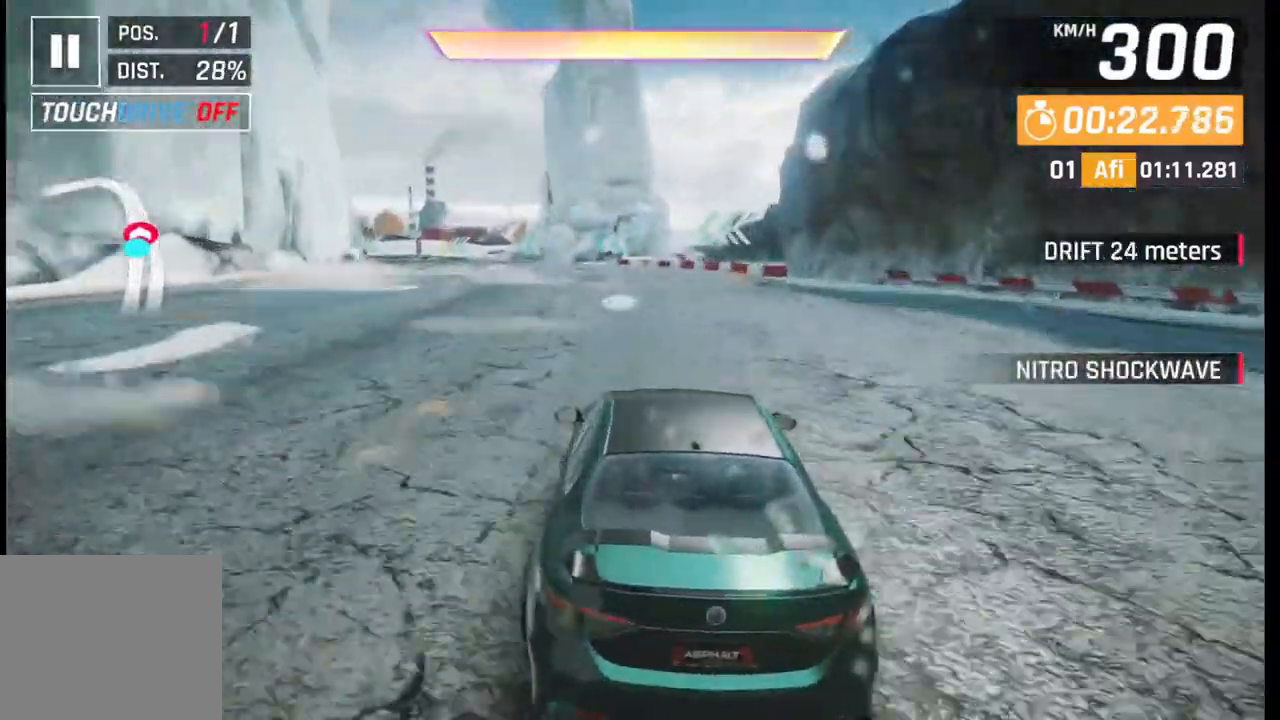
{"buttons": [], "left_stick": "left", "events": []}
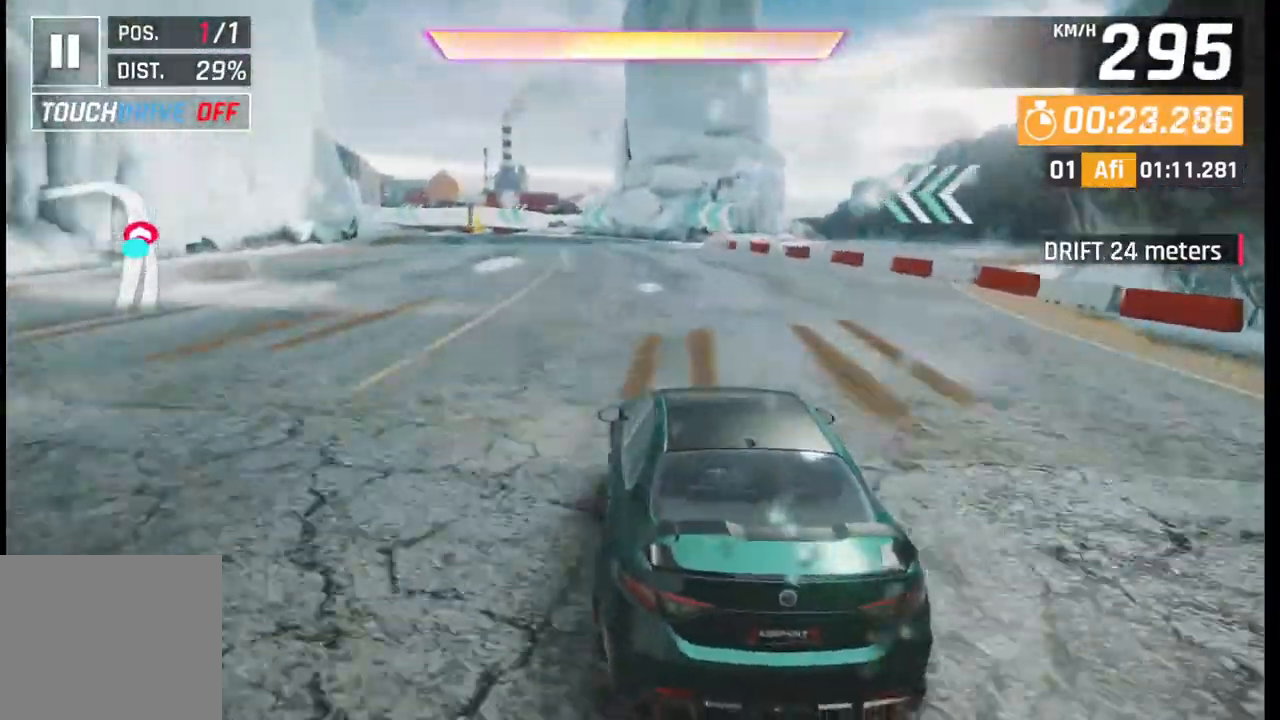
{"buttons": [], "left_stick": "left", "events": []}
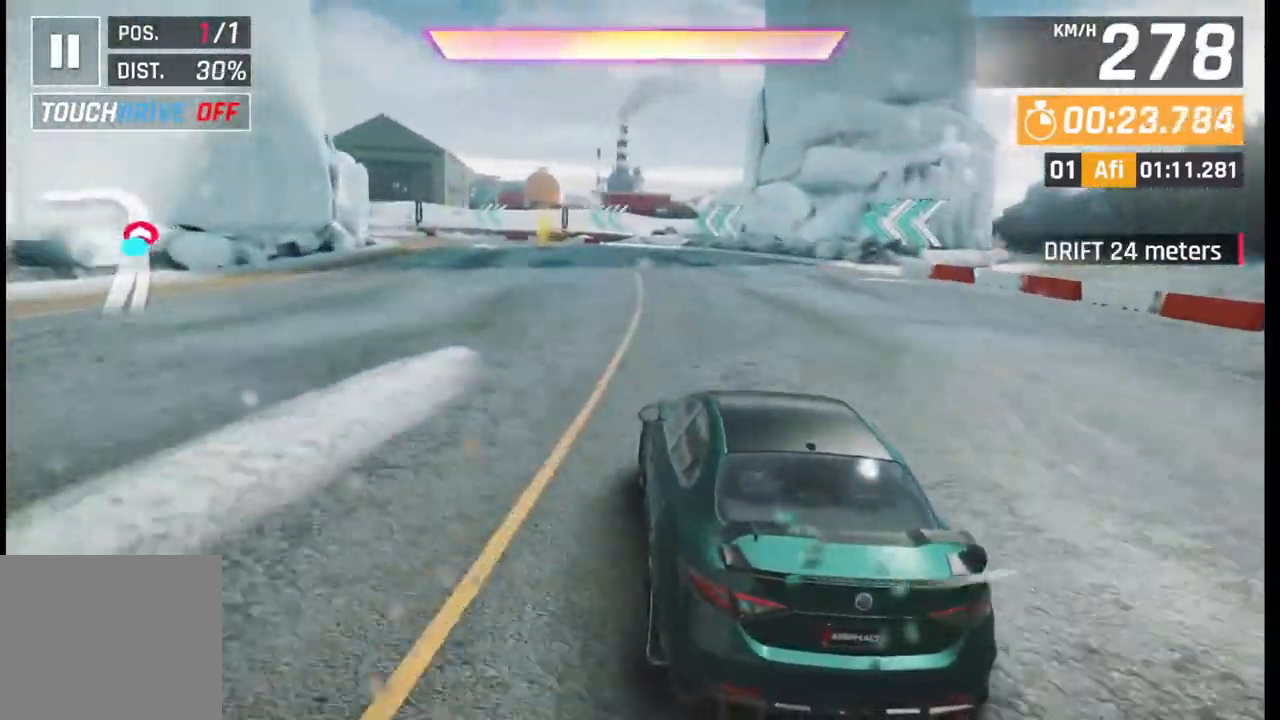
{"buttons": [], "left_stick": "left", "events": []}
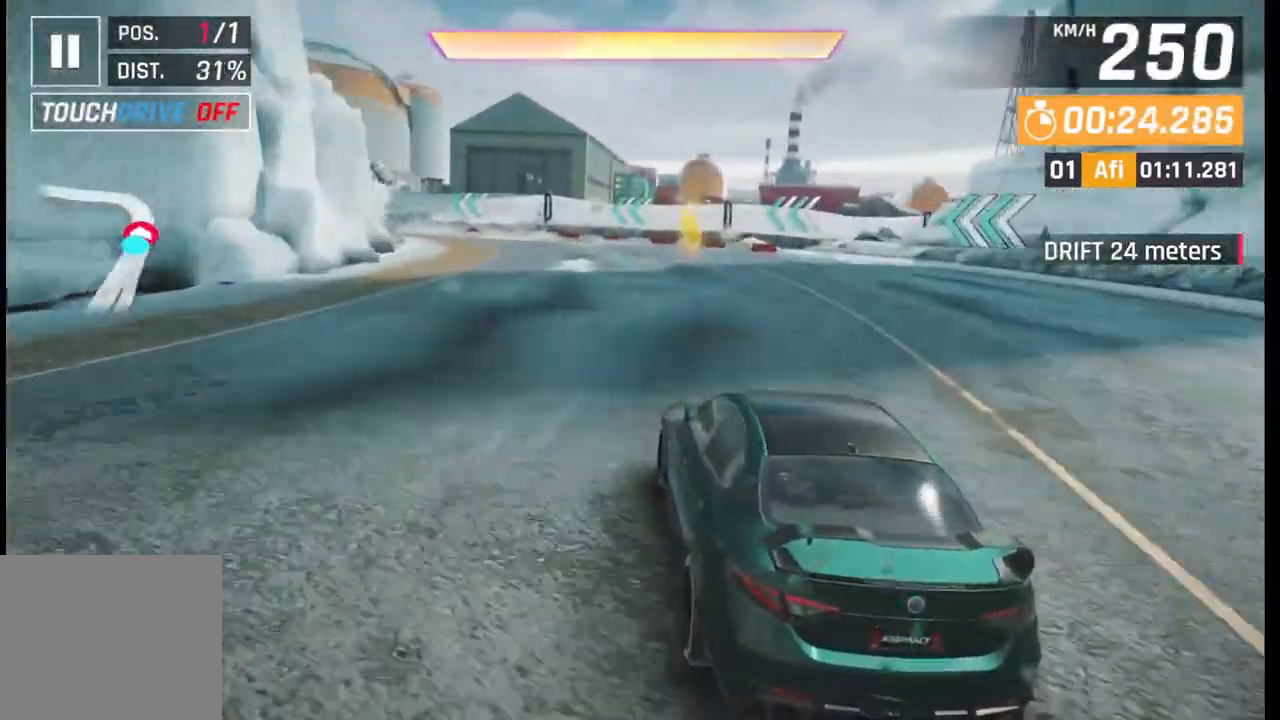
{"buttons": [], "left_stick": "left", "events": []}
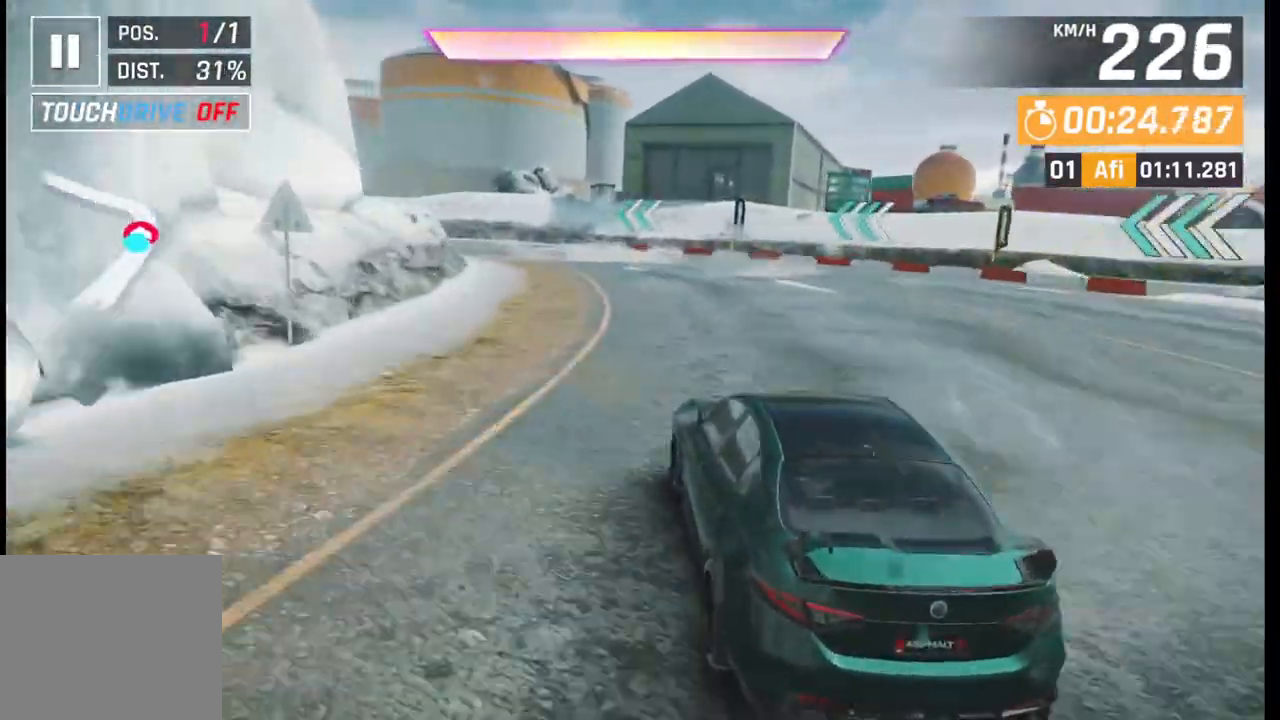
{"buttons": [], "left_stick": "left", "events": [[50, "CROSS", "down"], [100, "CROSS", "up"], [300, "CROSS", "down"], [400, "CROSS", "up"]]}
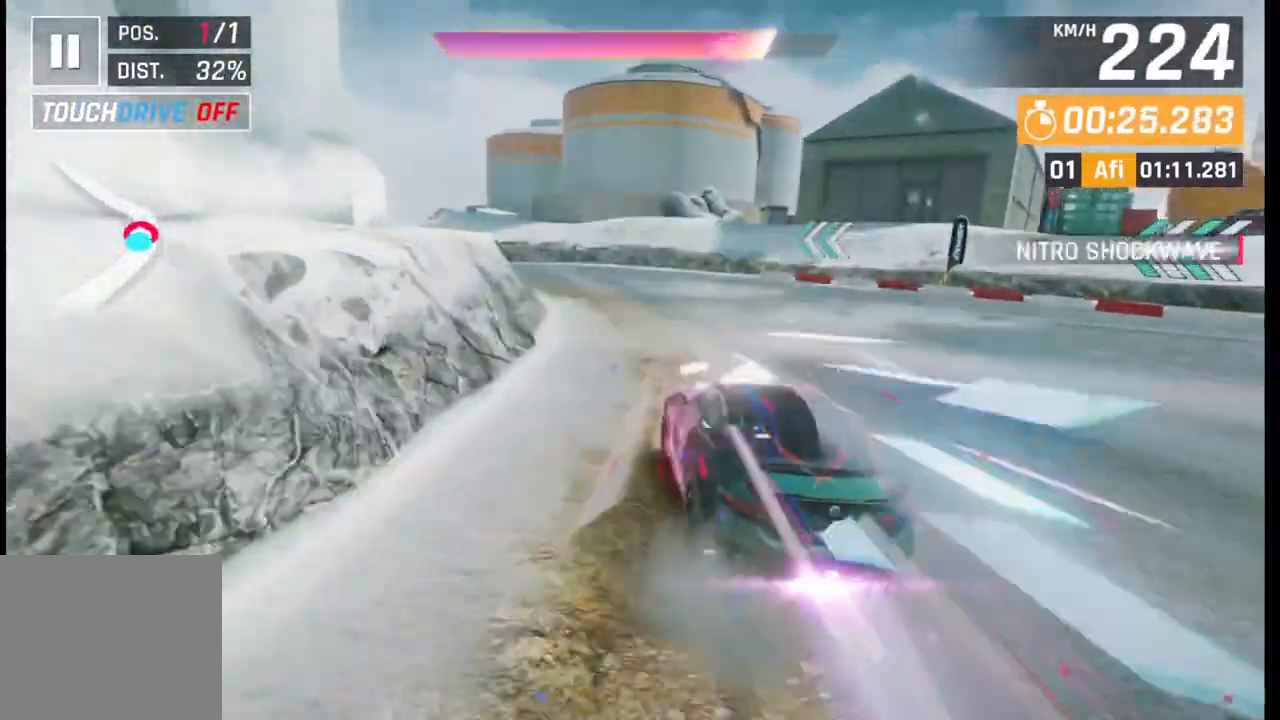
{"buttons": ["CROSS", "R1"], "left_stick": "left", "events": [[183, "CROSS", "down"], [183, "R1", "down"], [233, "CROSS", "up"], [250, "R1", "up"], [300, "CROSS", "down"], [333, "R1", "down"], [400, "CROSS", "up"], [400, "R1", "up"], [450, "CROSS", "down"], [483, "R1", "down"]]}
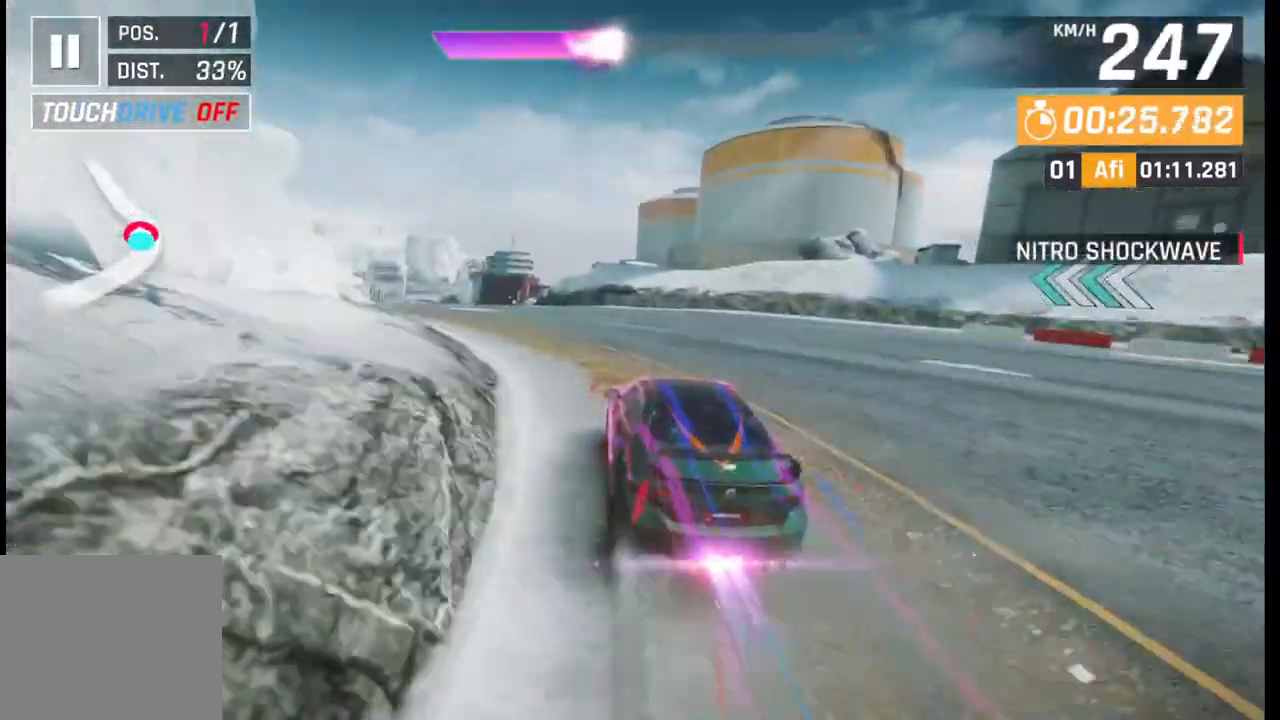
{"buttons": ["CROSS", "R1"], "left_stick": "left", "events": [[50, "CROSS", "up"], [50, "R1", "up"], [133, "CROSS", "down"], [133, "R1", "down"], [200, "CROSS", "up"], [200, "R1", "up"], [300, "CROSS", "down"], [300, "R1", "down"], [350, "CROSS", "up"], [350, "R1", "up"], [450, "CROSS", "down"], [450, "R1", "down"]]}
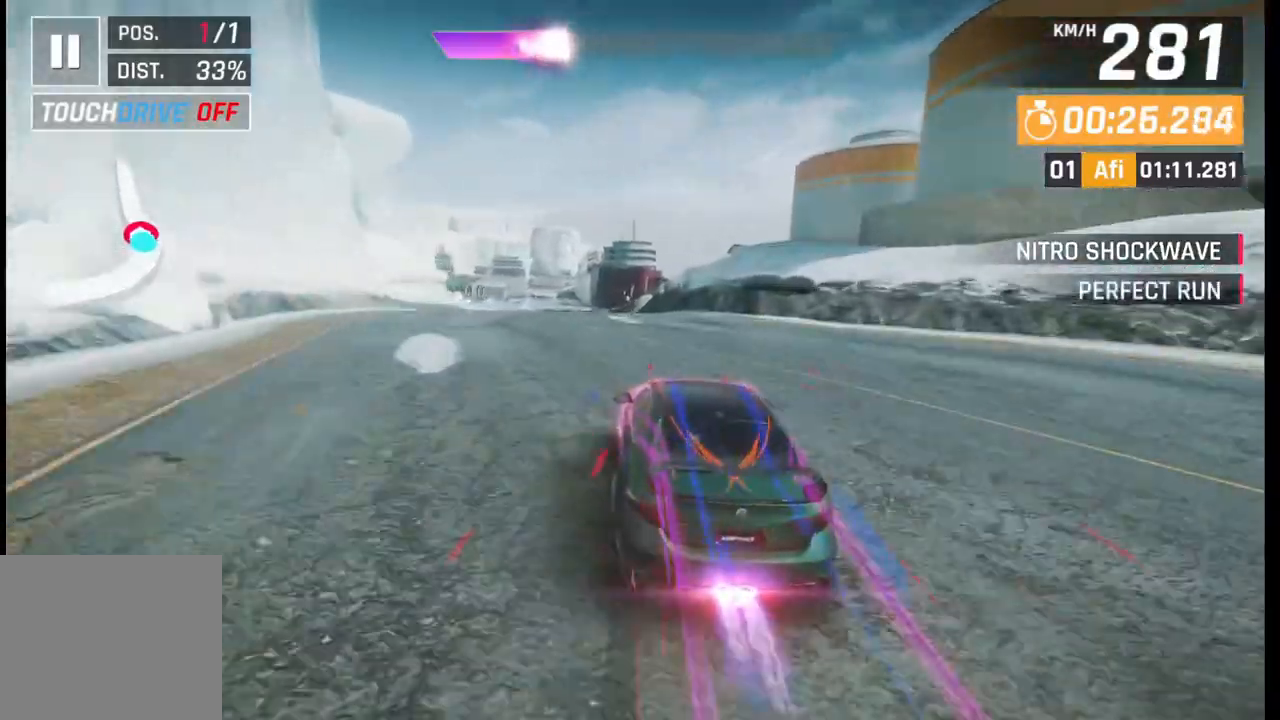
{"buttons": [], "left_stick": "center", "events": [[33, "CROSS", "up"], [50, "R1", "up"], [250, "left_stick", "center"], [283, "SQUARE", "down"], [383, "SQUARE", "up"]]}
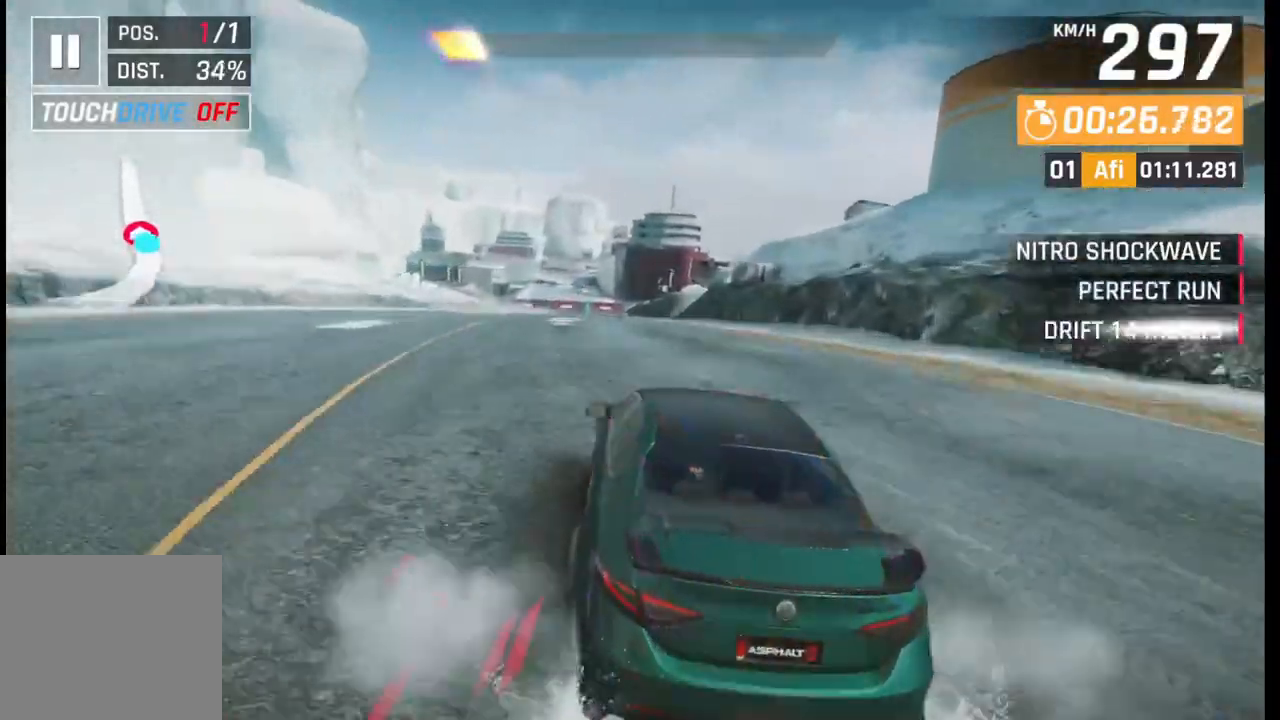
{"buttons": ["SQUARE"], "left_stick": "center", "events": [[383, "SQUARE", "down"]]}
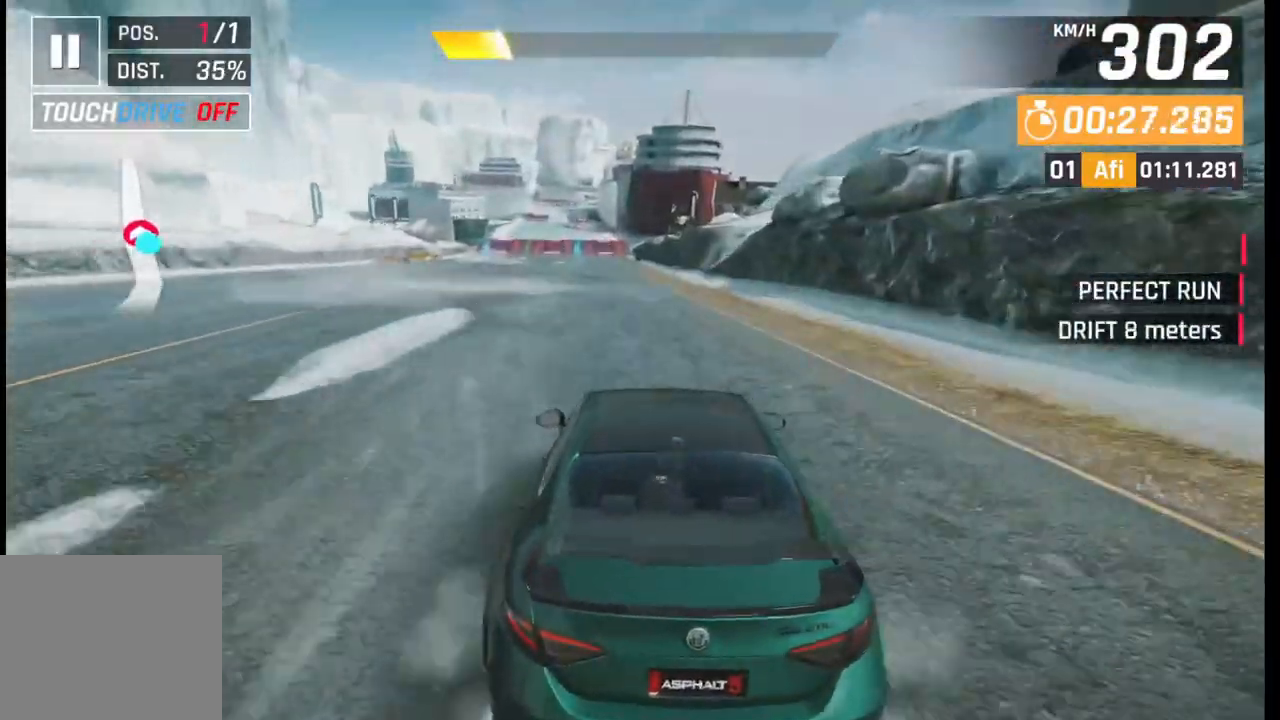
{"buttons": [], "left_stick": "left", "events": [[33, "SQUARE", "up"], [250, "SQUARE", "down"], [333, "SQUARE", "up"], [350, "left_stick", "left"]]}
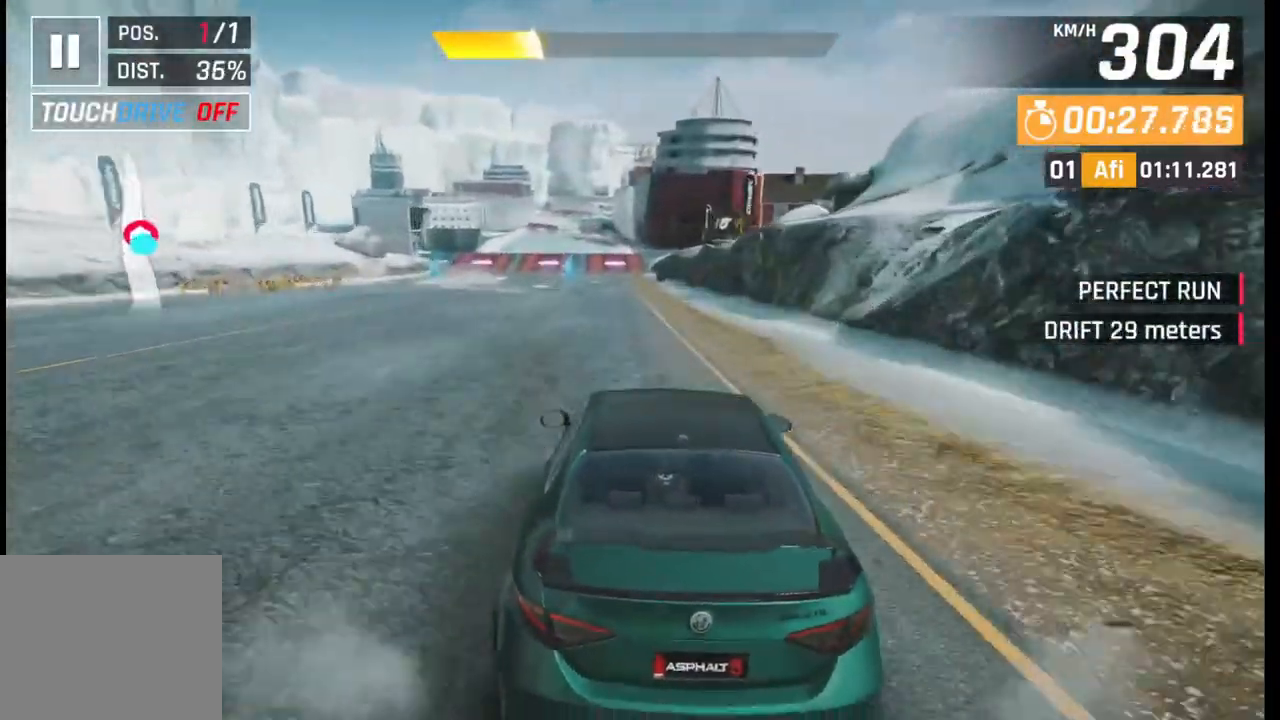
{"buttons": [], "left_stick": "left", "events": []}
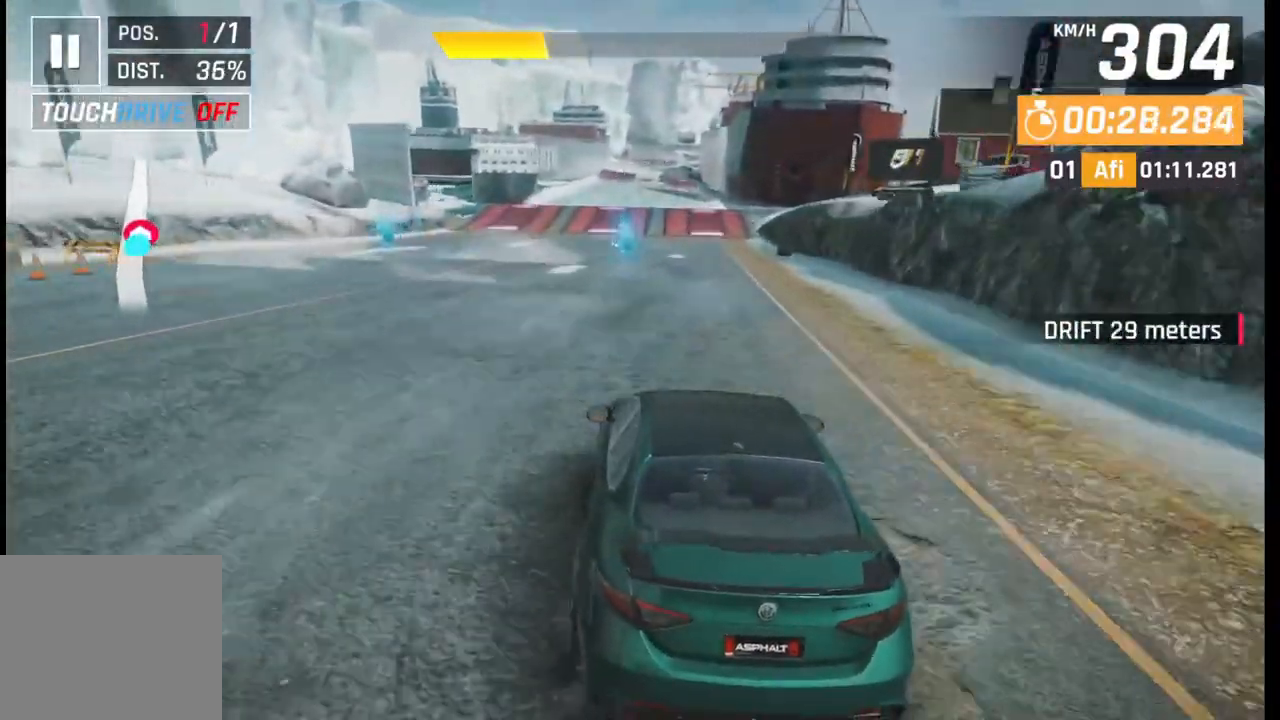
{"buttons": [], "left_stick": "center", "events": [[350, "left_stick", "center"], [400, "SQUARE", "down"], [500, "SQUARE", "up"]]}
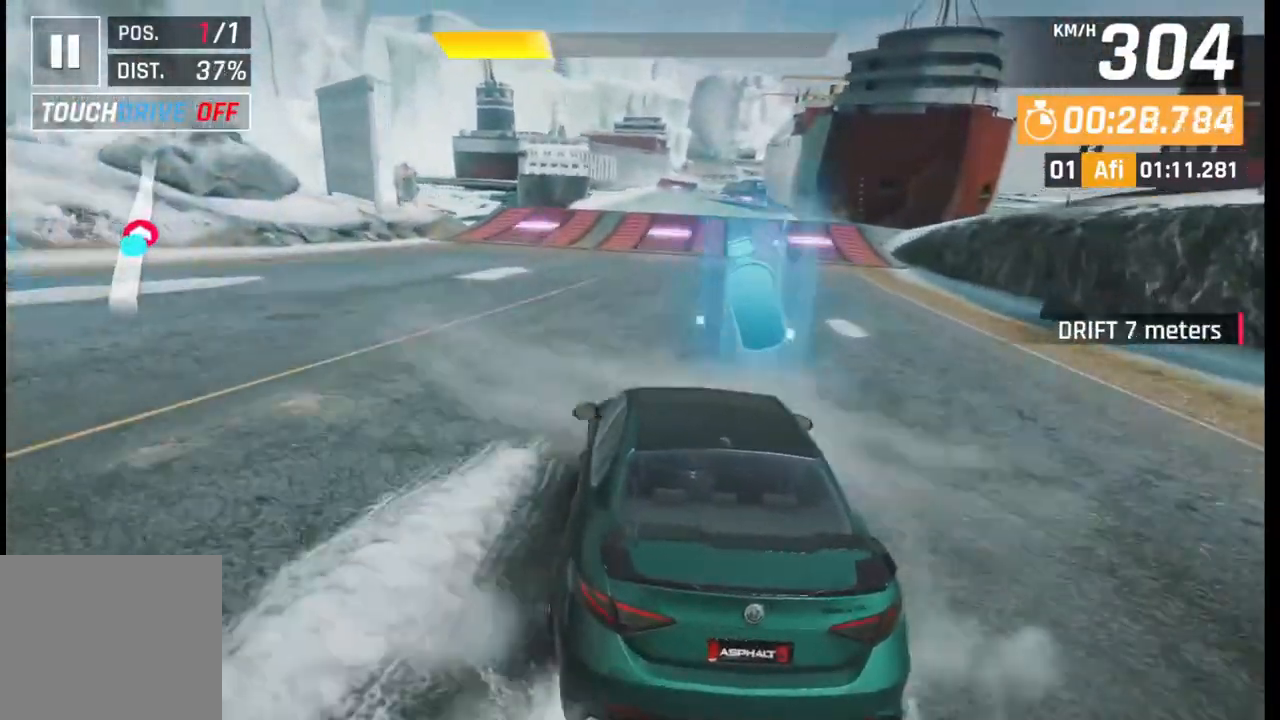
{"buttons": [], "left_stick": "center", "events": [[450, "CROSS", "down"], [500, "CROSS", "up"]]}
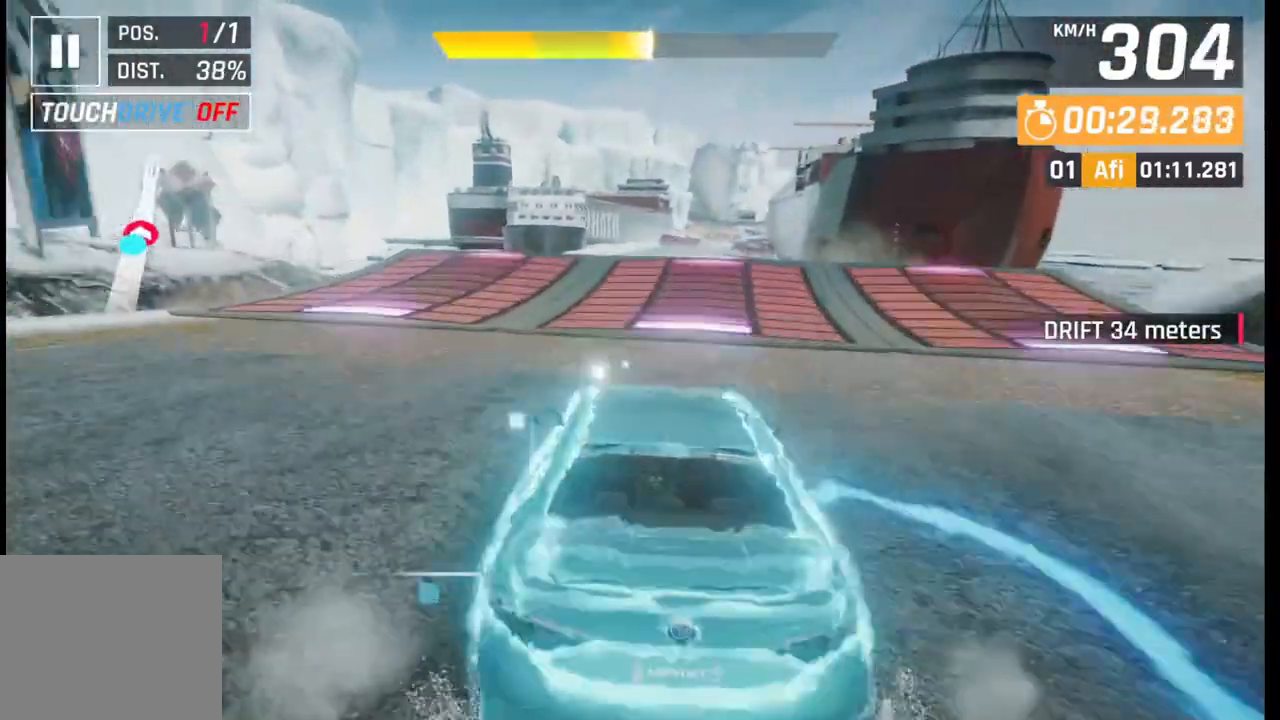
{"buttons": ["SQUARE"], "left_stick": "left", "events": [[167, "left_stick", "left"], [350, "SQUARE", "down"], [400, "SQUARE", "up"], [483, "SQUARE", "down"]]}
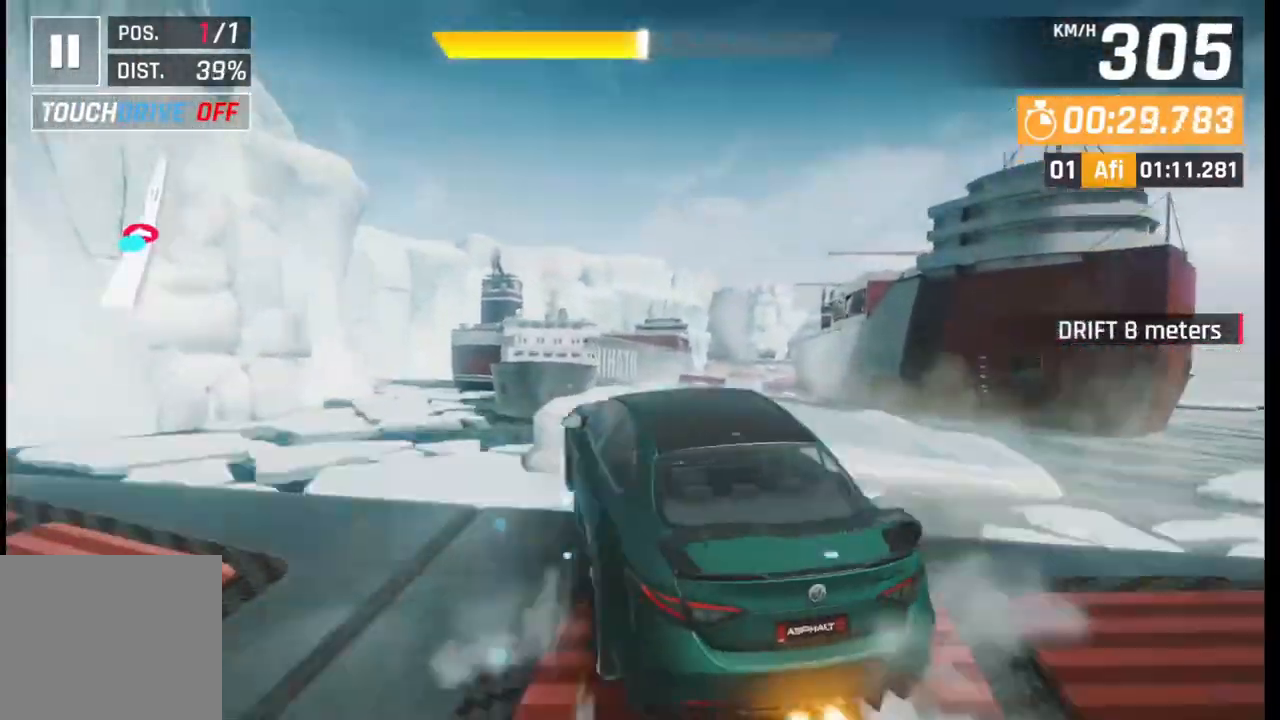
{"buttons": [], "left_stick": "right", "events": [[50, "SQUARE", "up"], [100, "CROSS", "down"], [100, "R1", "down"], [183, "CROSS", "up"], [200, "R1", "up"], [250, "CROSS", "down"], [283, "R1", "down"], [300, "CROSS", "up"], [300, "left_stick", "center"], [333, "R1", "up"], [400, "CROSS", "down"], [400, "R1", "down"], [400, "left_stick", "right"], [450, "CROSS", "up"], [483, "R1", "up"]]}
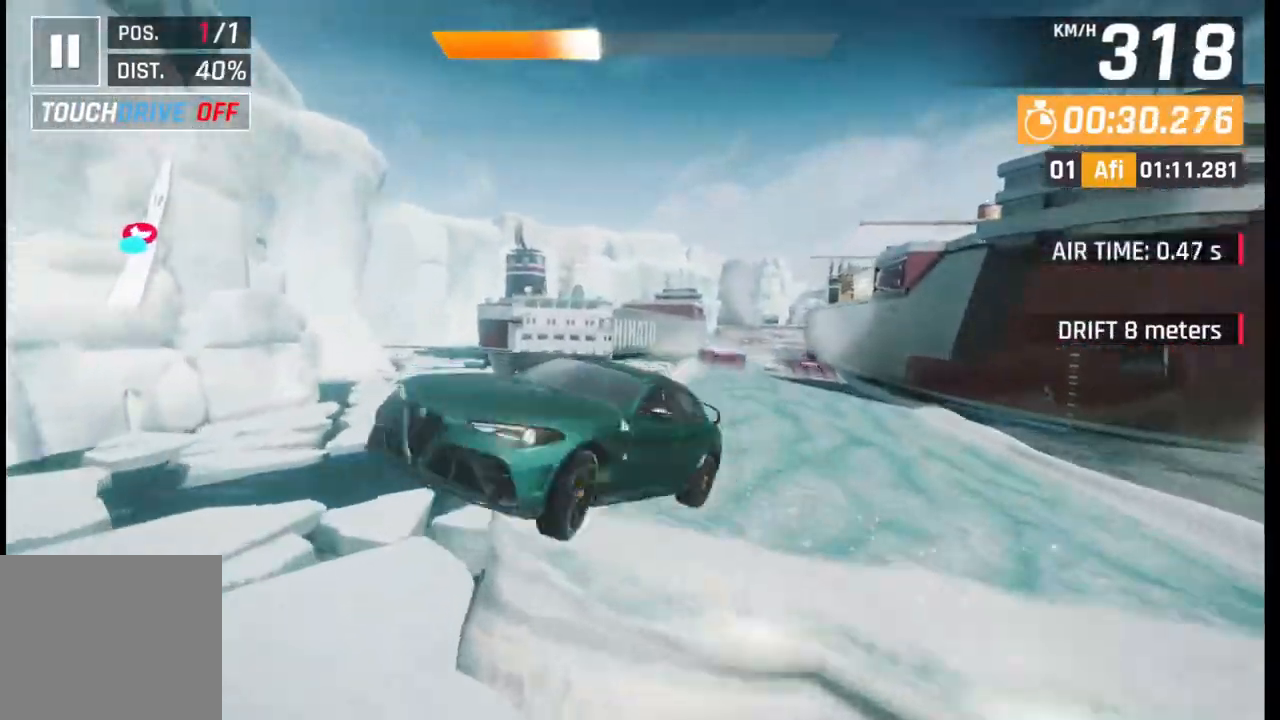
{"buttons": ["CROSS", "R1"], "left_stick": "center", "events": [[50, "CROSS", "down"], [50, "R1", "down"], [100, "CROSS", "up"], [100, "R1", "up"], [183, "CROSS", "down"], [183, "R1", "down"], [250, "CROSS", "up"], [250, "R1", "up"], [350, "CROSS", "down"], [350, "R1", "down"], [400, "CROSS", "up"], [400, "R1", "up"], [400, "left_stick", "center"], [500, "CROSS", "down"], [500, "R1", "down"]]}
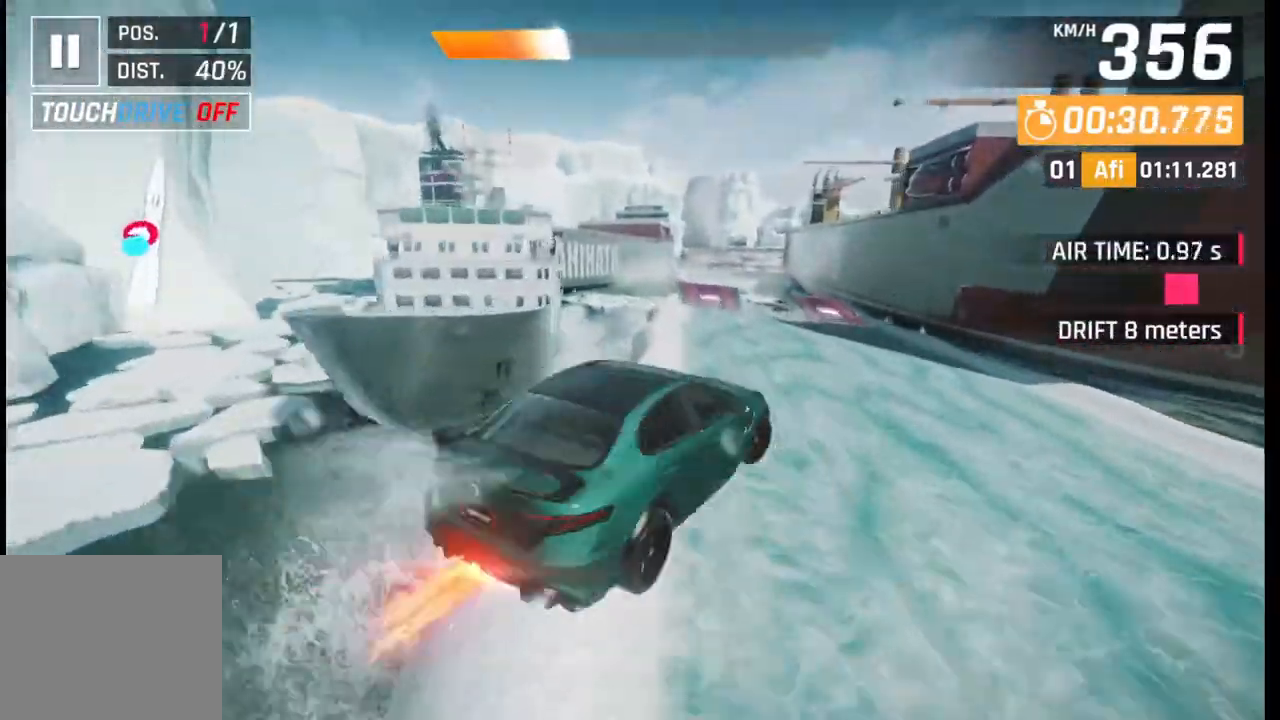
{"buttons": ["CROSS", "R1"], "left_stick": "right", "events": [[83, "CROSS", "up"], [83, "R1", "up"], [150, "CROSS", "down"], [150, "R1", "down"], [200, "CROSS", "up"], [233, "R1", "up"], [283, "CROSS", "down"], [283, "R1", "down"], [283, "left_stick", "right"], [350, "CROSS", "up"], [350, "R1", "up"], [450, "CROSS", "down"], [450, "R1", "down"]]}
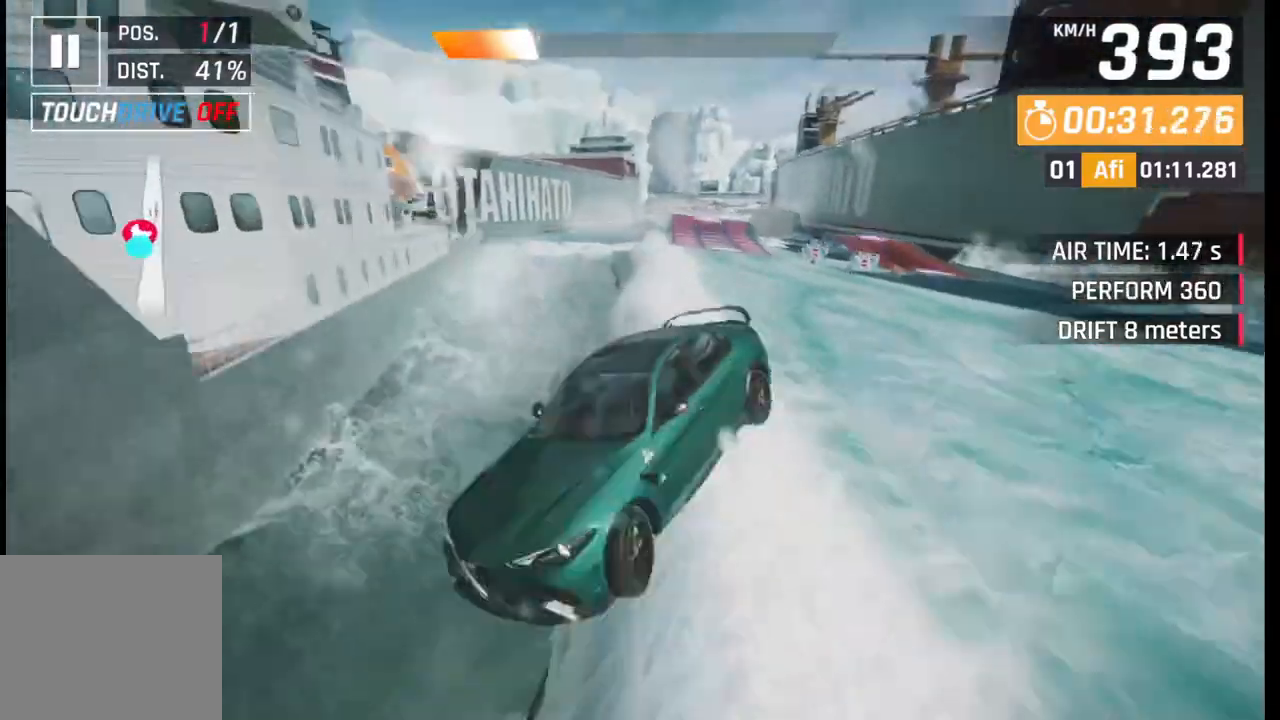
{"buttons": ["CROSS", "R1"], "left_stick": "right", "events": [[50, "CROSS", "up"], [50, "R1", "up"], [100, "CROSS", "down"], [100, "R1", "down"], [150, "CROSS", "up"], [183, "R1", "up"], [233, "CROSS", "down"], [233, "R1", "down"], [300, "CROSS", "up"], [300, "R1", "up"], [383, "CROSS", "down"], [383, "R1", "down"], [450, "CROSS", "up"], [450, "R1", "up"], [500, "CROSS", "down"], [500, "R1", "down"]]}
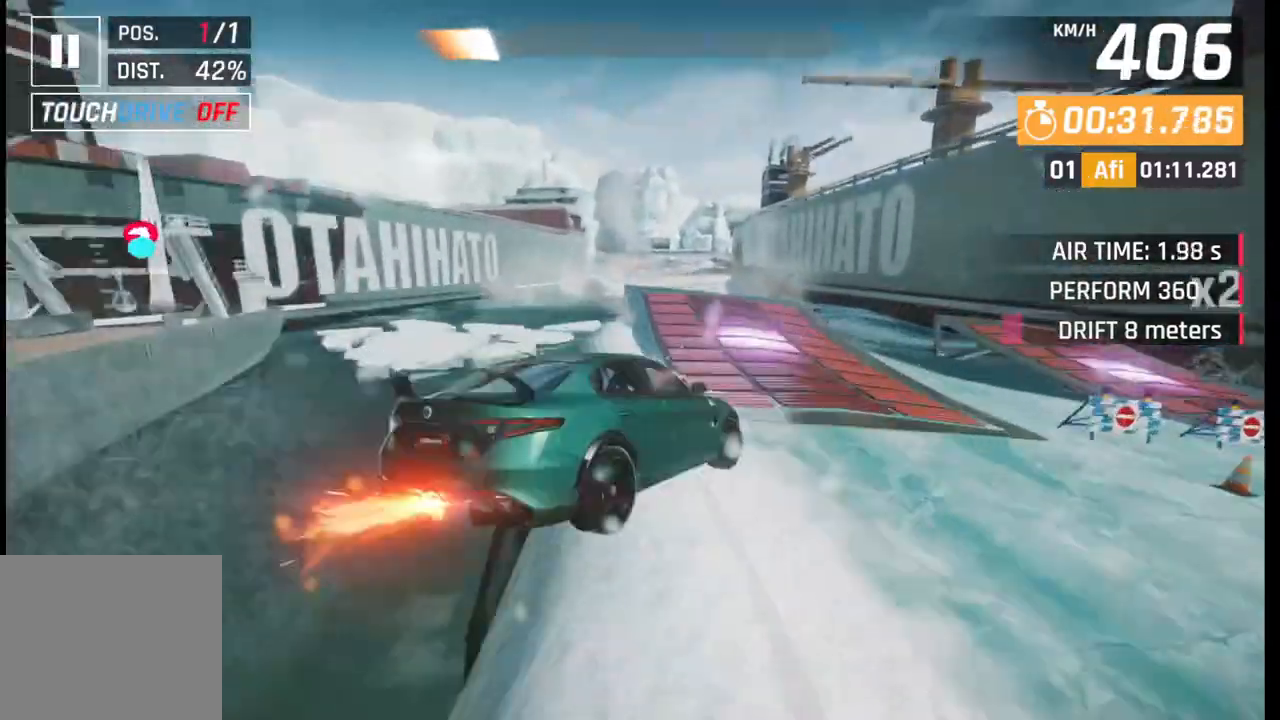
{"buttons": ["R1"], "left_stick": "left", "events": [[83, "CROSS", "up"], [100, "R1", "up"], [150, "CROSS", "down"], [150, "R1", "down"], [200, "CROSS", "up"], [200, "left_stick", "left"], [250, "R1", "up"], [300, "CROSS", "down"], [300, "R1", "down"], [383, "CROSS", "up"], [383, "R1", "up"], [433, "CROSS", "down"], [450, "R1", "down"], [500, "CROSS", "up"]]}